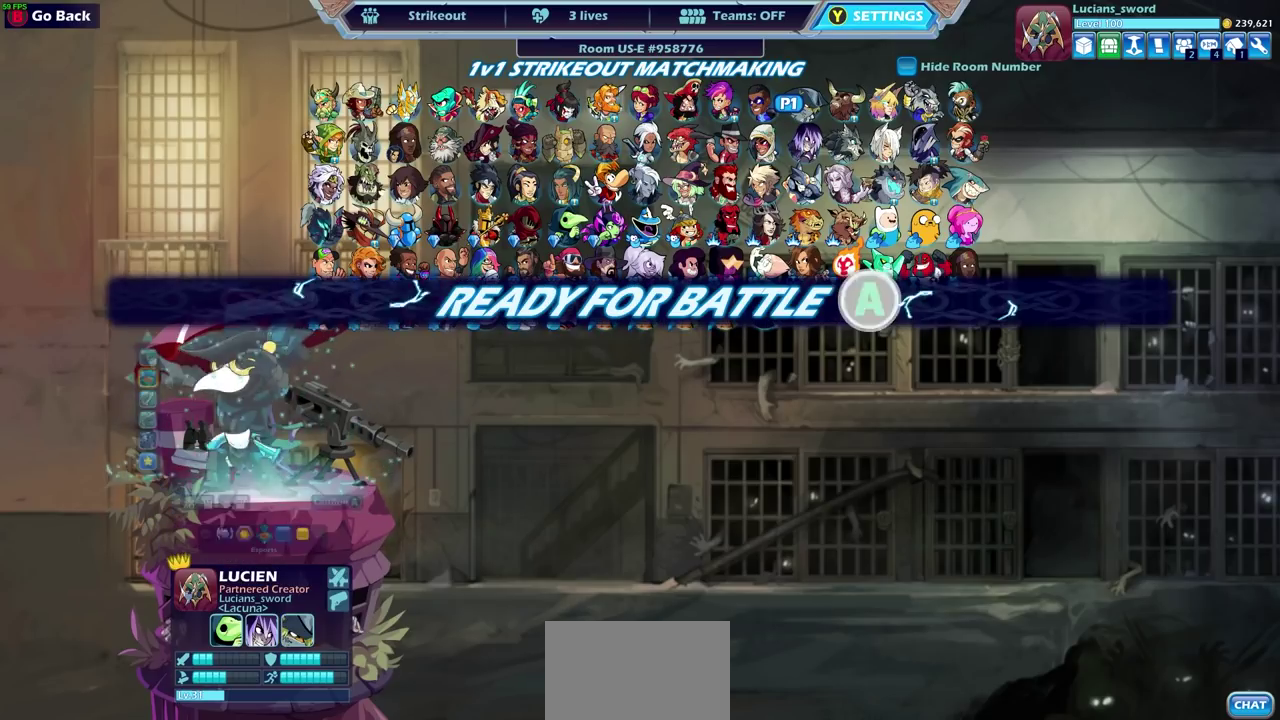
Gameplay with a controller (PlayStation layout); each line is a JSON object with the inputs held at the frame after it (dt_ms = milliseconds from this image to that frame). "events" lists button and stick changes between this image and that frame as [ms after this image, input, new state], when the widget could be followed in between. Not read: R3 right_stick.
{"dt_ms": 500, "buttons": [], "left_stick": "center", "events": []}
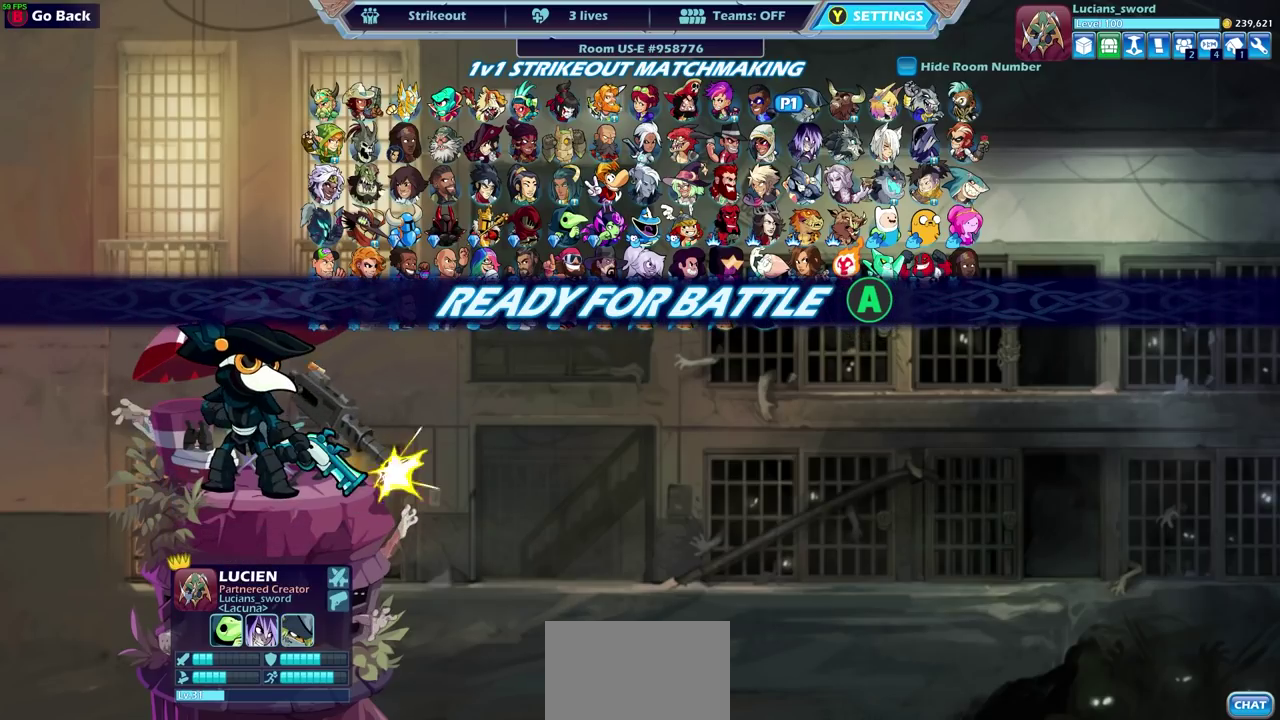
{"dt_ms": 500, "buttons": [], "left_stick": "center", "events": []}
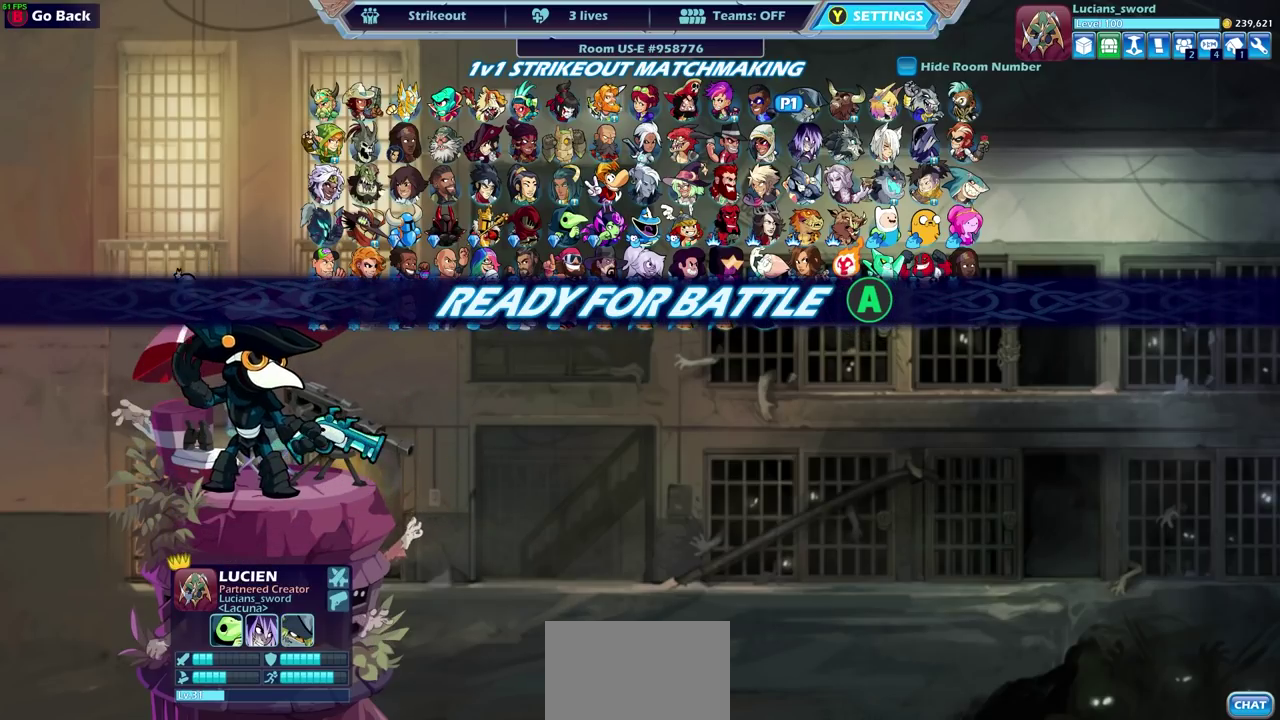
{"dt_ms": 500, "buttons": [], "left_stick": "center", "events": []}
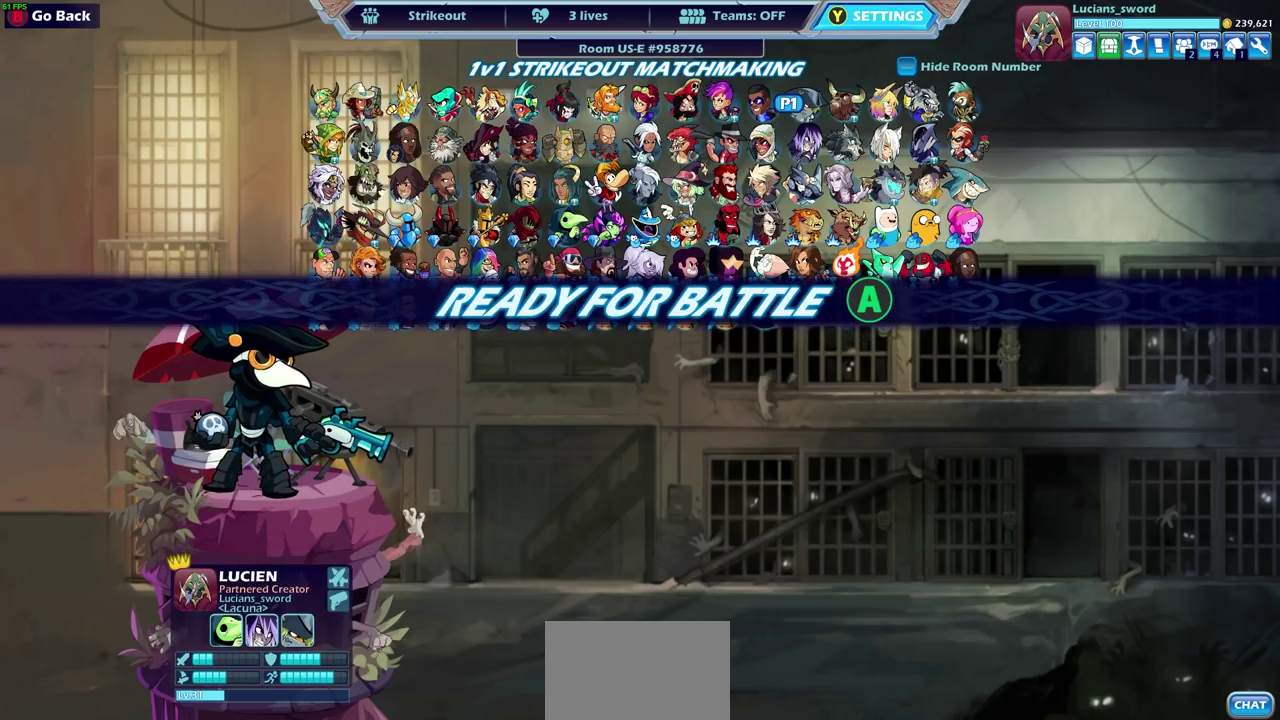
{"dt_ms": 400, "buttons": ["CIRCLE"], "left_stick": "center", "events": [[350, "CIRCLE", "down"]]}
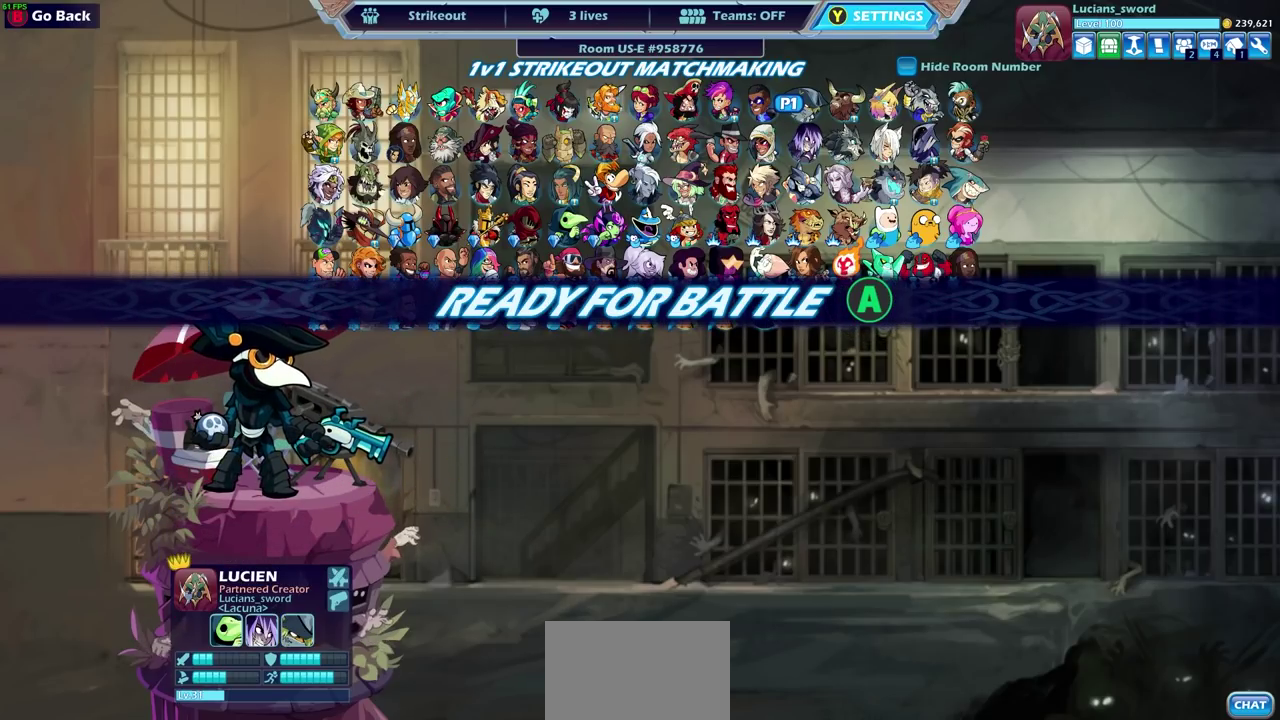
{"dt_ms": 600, "buttons": [], "left_stick": "center", "events": [[50, "CIRCLE", "up"], [433, "DPAD_UP", "down"], [583, "DPAD_UP", "up"]]}
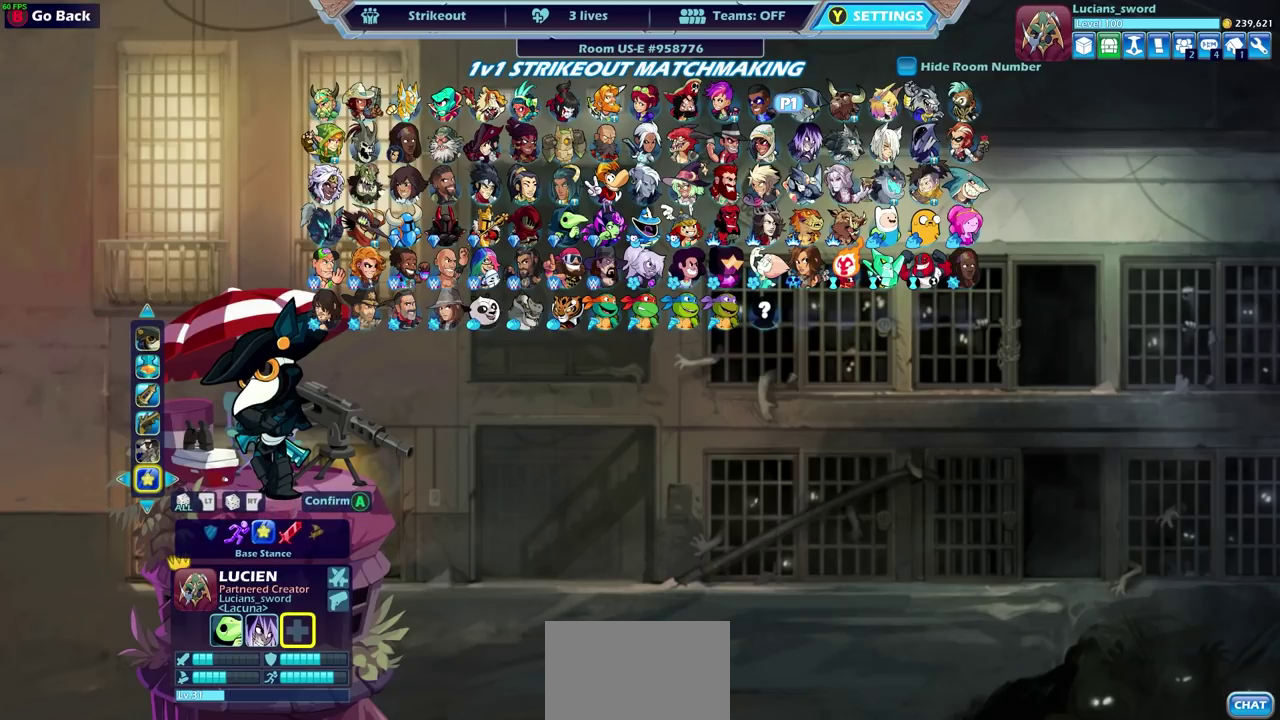
{"dt_ms": 500, "buttons": [], "left_stick": "center", "events": [[300, "DPAD_RIGHT", "down"], [417, "DPAD_RIGHT", "up"]]}
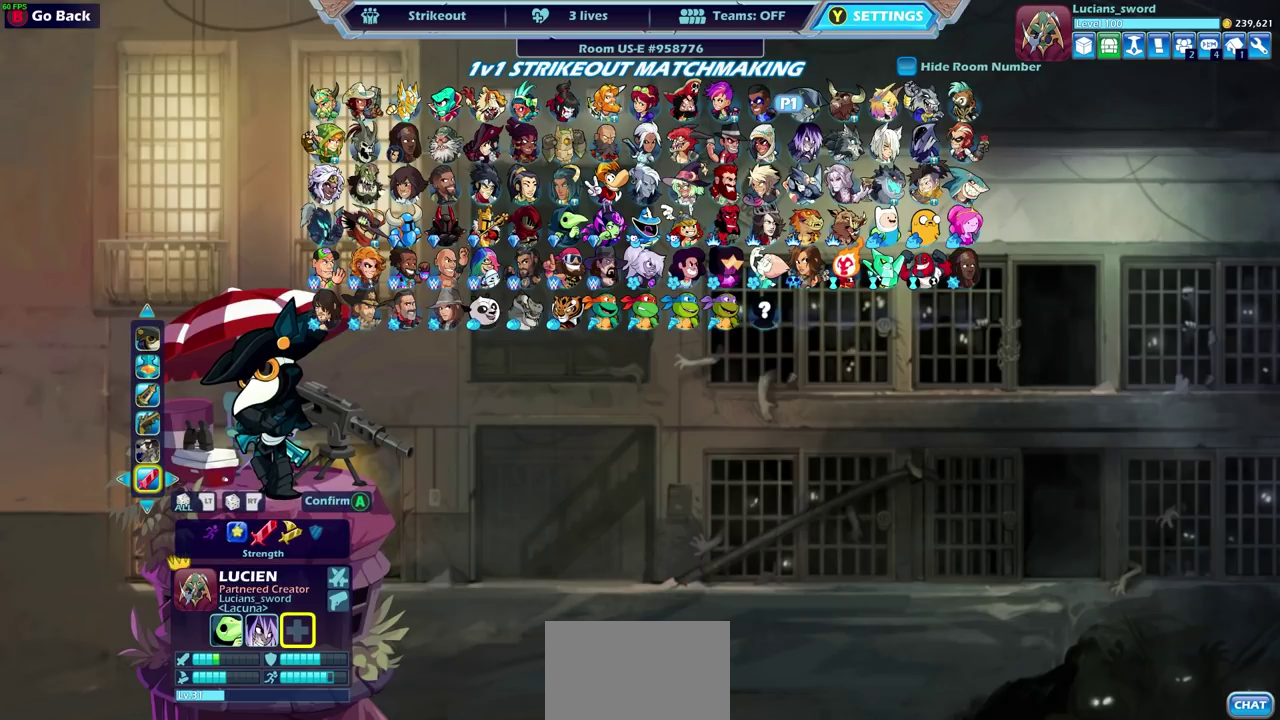
{"dt_ms": 500, "buttons": [], "left_stick": "center", "events": [[367, "DPAD_LEFT", "down"], [467, "DPAD_LEFT", "up"]]}
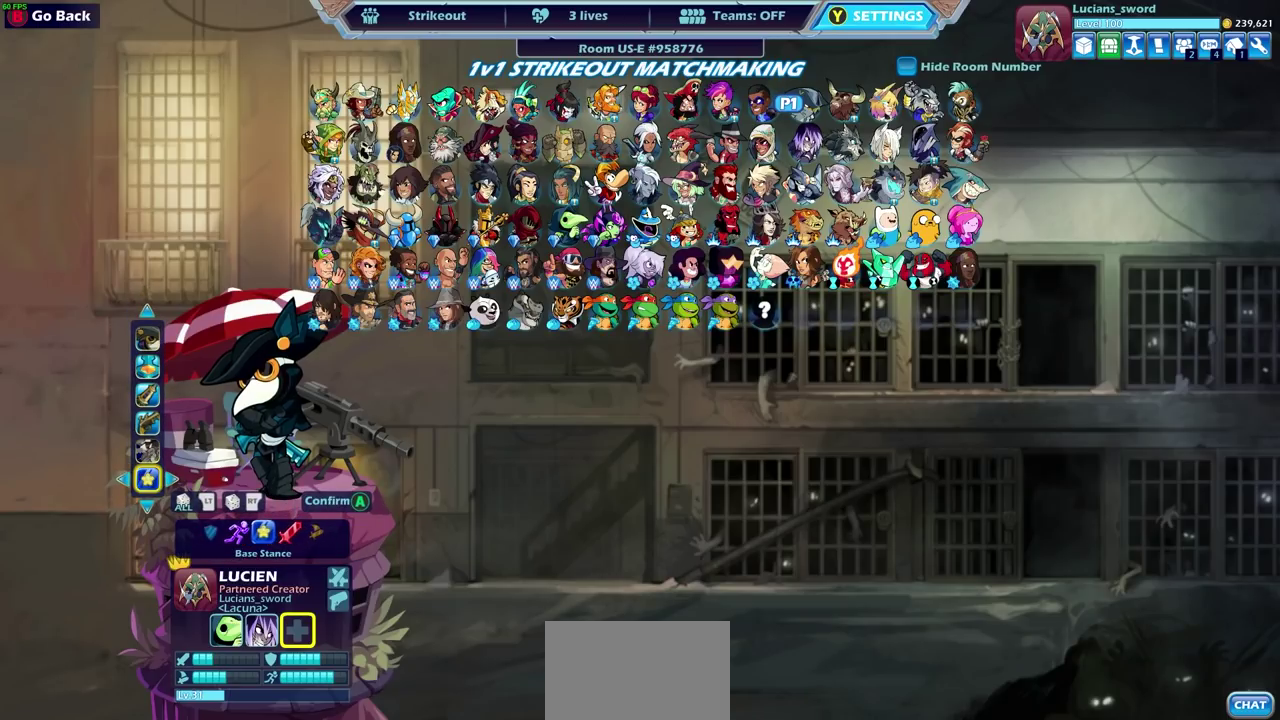
{"dt_ms": 500, "buttons": [], "left_stick": "center", "events": [[67, "DPAD_RIGHT", "down"], [167, "DPAD_RIGHT", "up"]]}
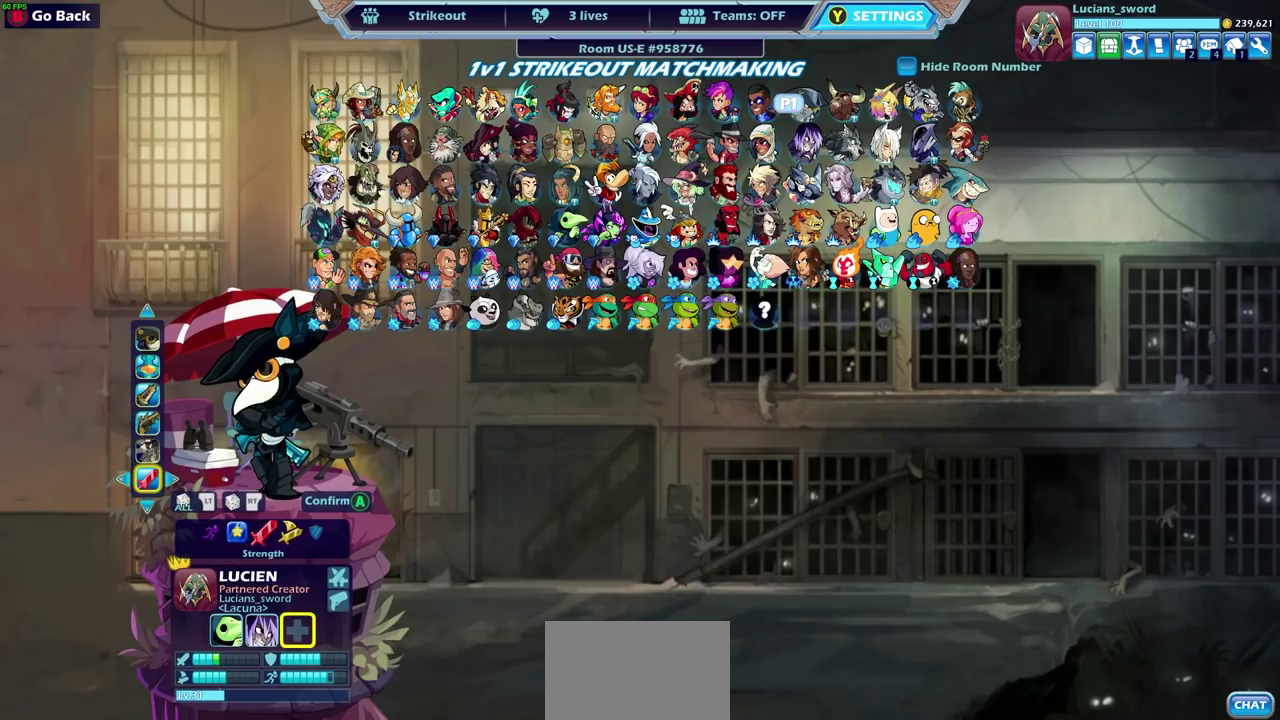
{"dt_ms": 500, "buttons": [], "left_stick": "center", "events": []}
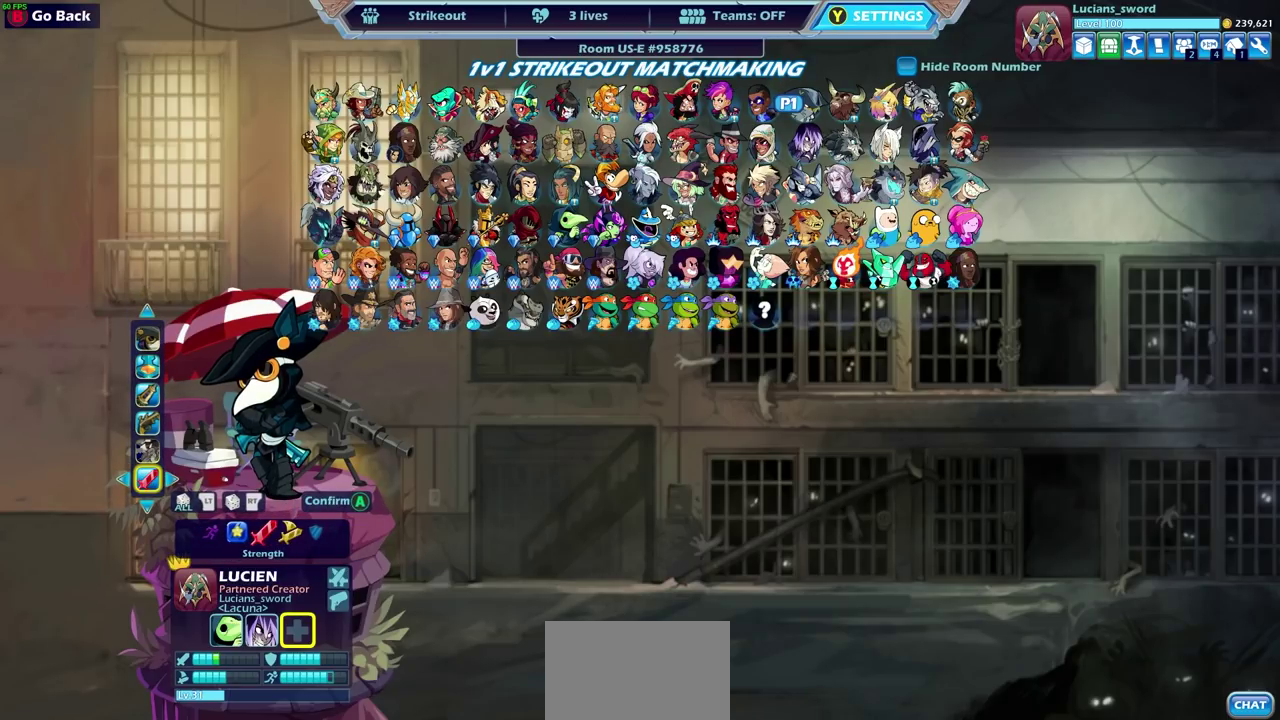
{"dt_ms": 500, "buttons": [], "left_stick": "center", "events": [[100, "CROSS", "down"], [267, "CROSS", "up"]]}
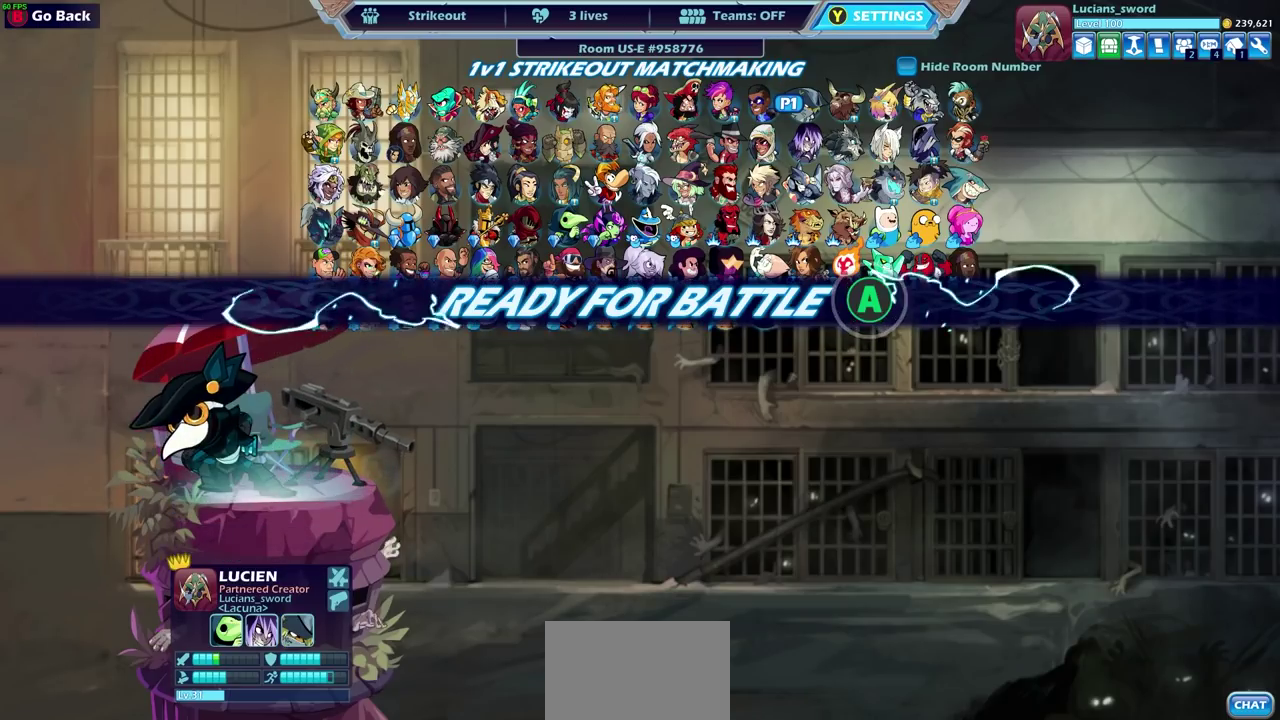
{"dt_ms": 700, "buttons": ["CROSS"], "left_stick": "center", "events": [[317, "CROSS", "down"], [450, "CROSS", "up"], [683, "CROSS", "down"]]}
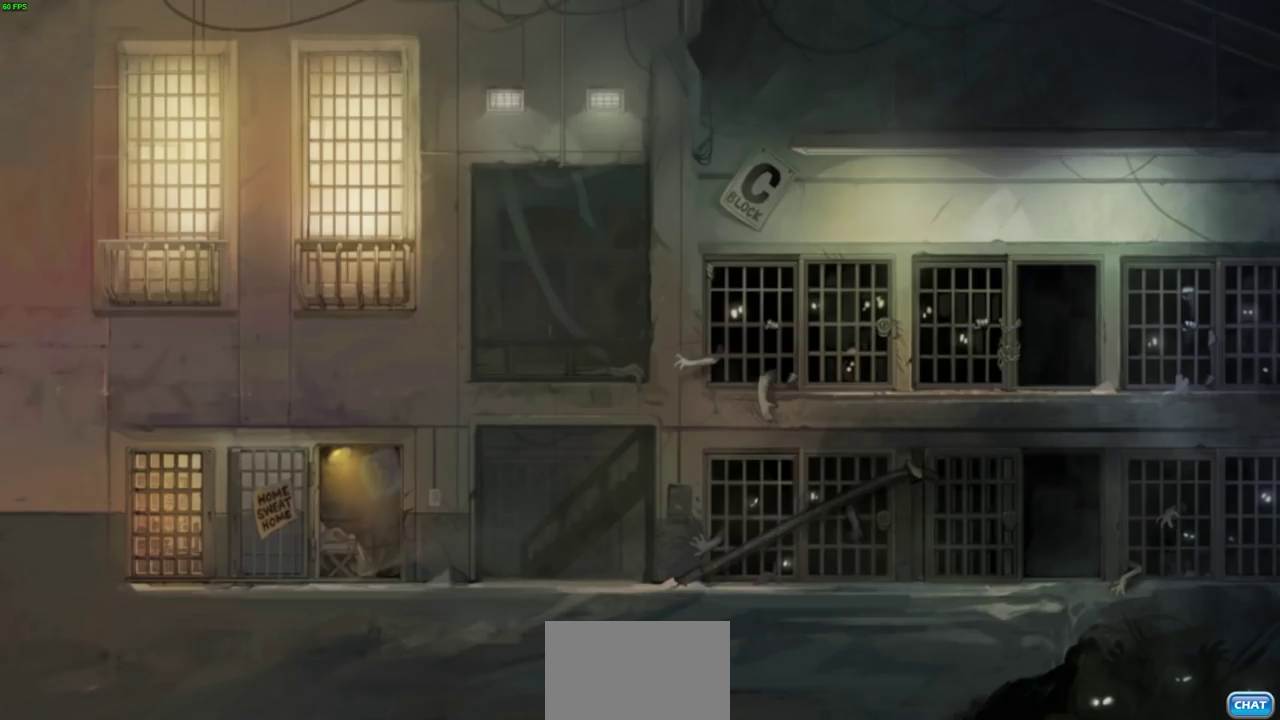
{"dt_ms": 300, "buttons": [], "left_stick": "center", "events": [[50, "CROSS", "up"]]}
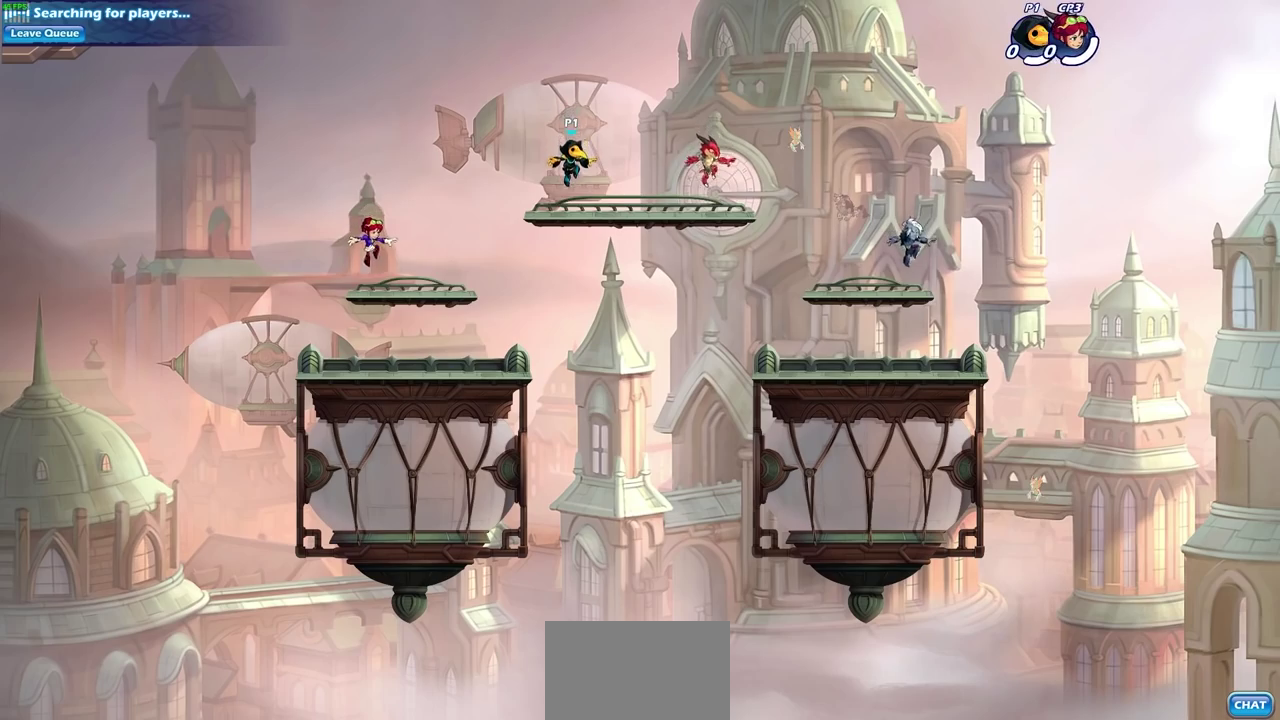
{"dt_ms": 500, "buttons": [], "left_stick": "up-right", "events": [[417, "left_stick", "up-right"]]}
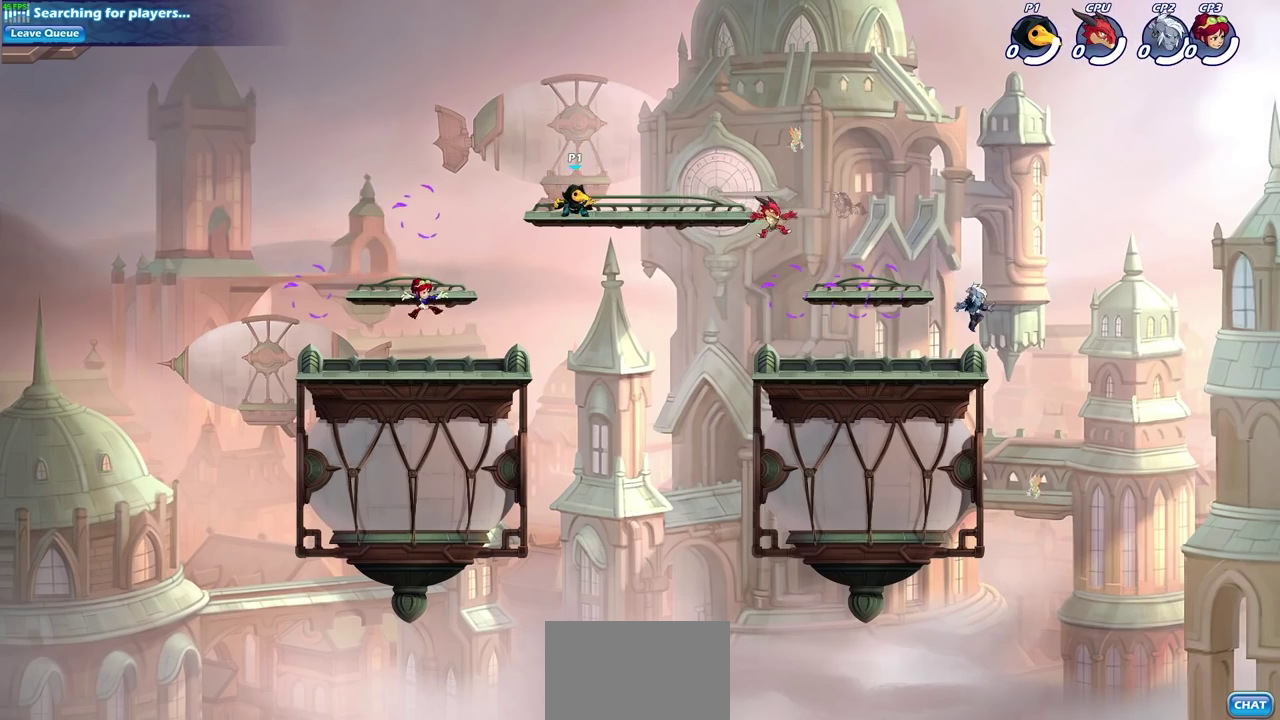
{"dt_ms": 400, "buttons": [], "left_stick": "down", "events": [[33, "R2", "down"], [67, "CROSS", "down"], [183, "CROSS", "up"], [233, "R2", "up"], [317, "left_stick", "down-right"], [367, "left_stick", "down"]]}
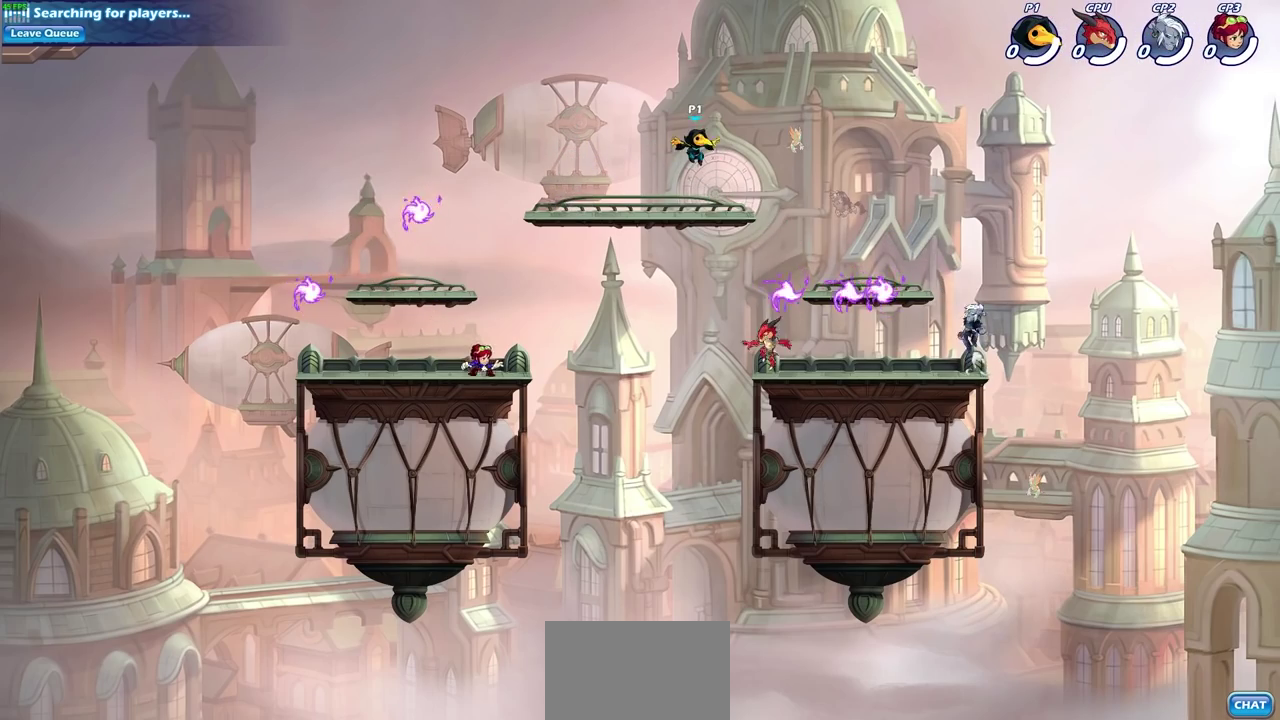
{"dt_ms": 600, "buttons": [], "left_stick": "right", "events": [[67, "left_stick", "down-right"], [467, "R1", "down"], [467, "left_stick", "right"], [533, "R1", "up"]]}
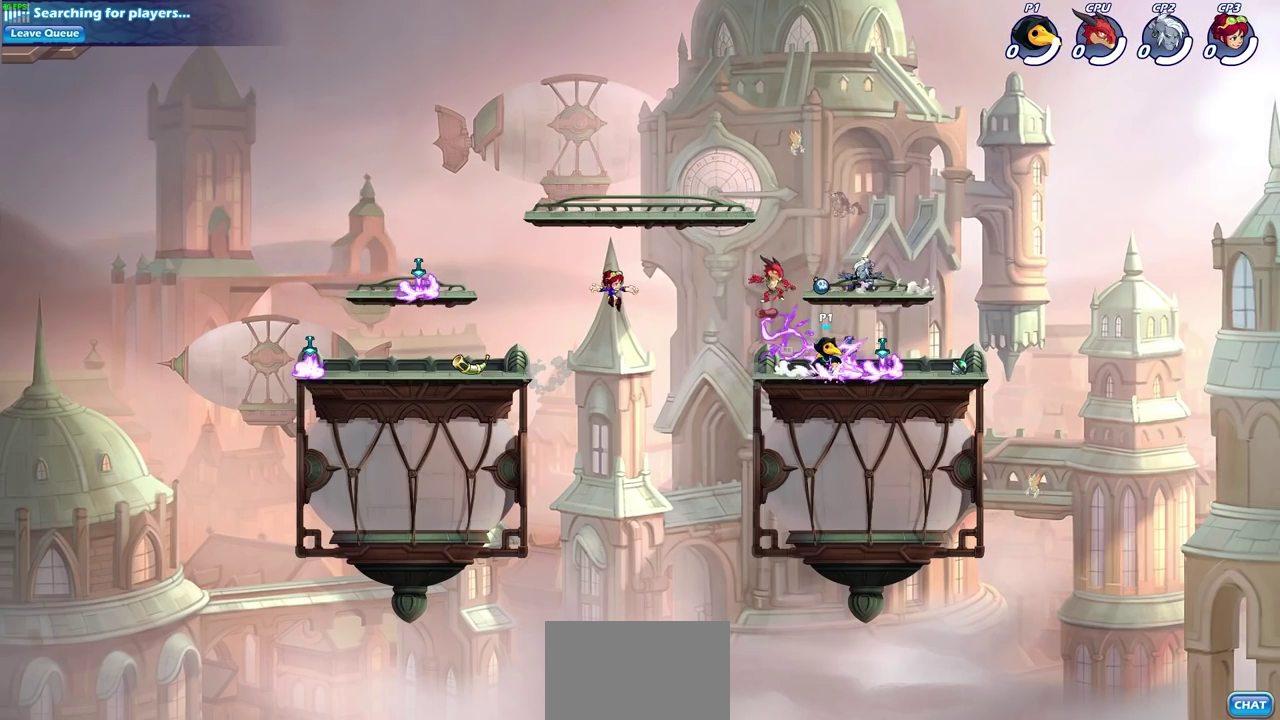
{"dt_ms": 600, "buttons": [], "left_stick": "center", "events": [[50, "R2", "down"], [267, "R2", "up"], [300, "left_stick", "left"], [400, "SQUARE", "down"], [533, "SQUARE", "up"], [600, "left_stick", "center"]]}
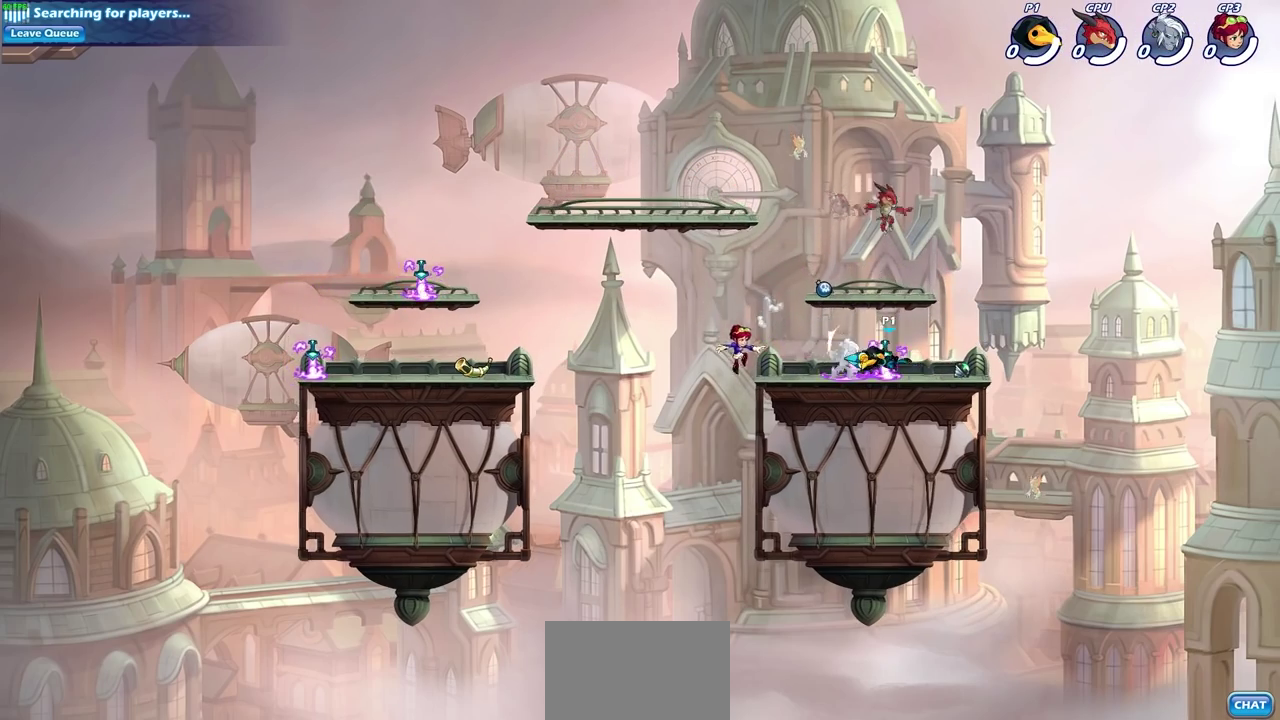
{"dt_ms": 400, "buttons": ["SQUARE", "R2"], "left_stick": "down-left", "events": [[317, "left_stick", "down-left"], [350, "R2", "down"], [367, "SQUARE", "down"]]}
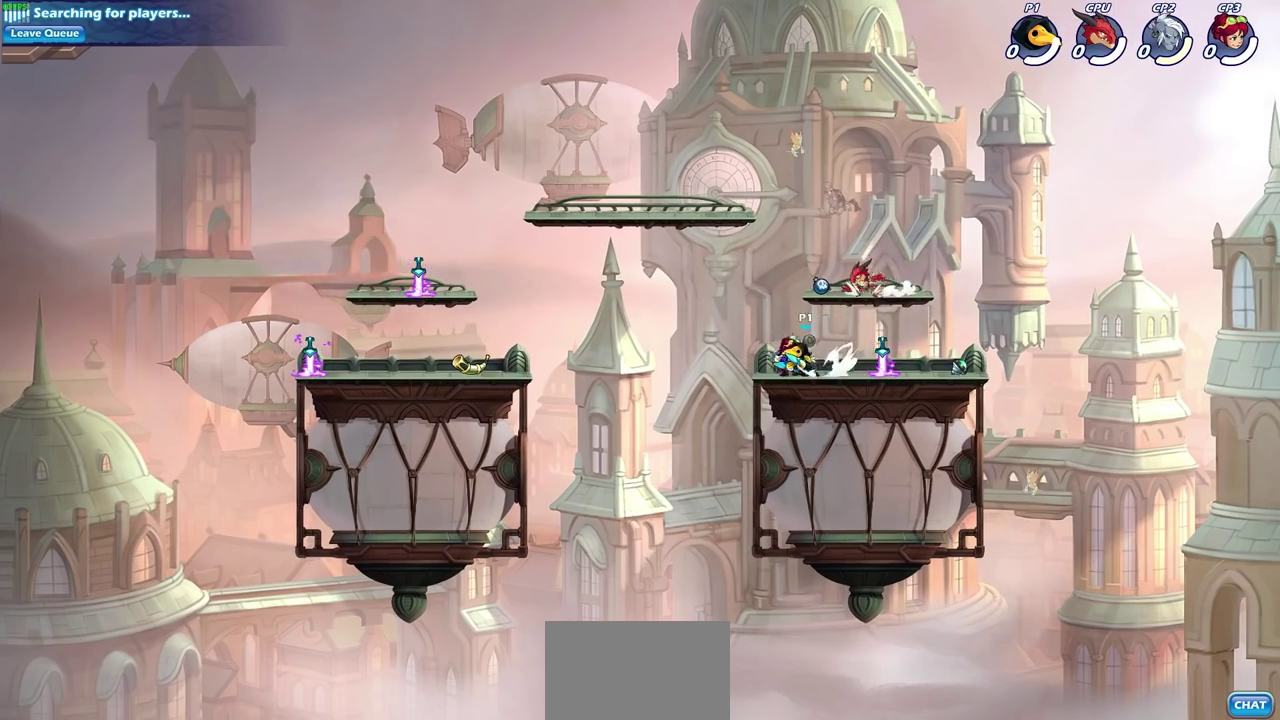
{"dt_ms": 500, "buttons": ["CROSS", "SQUARE"], "left_stick": "down", "events": [[133, "SQUARE", "up"], [167, "R2", "up"], [217, "left_stick", "center"], [383, "left_stick", "right"], [433, "CROSS", "down"], [467, "left_stick", "down"], [483, "SQUARE", "down"]]}
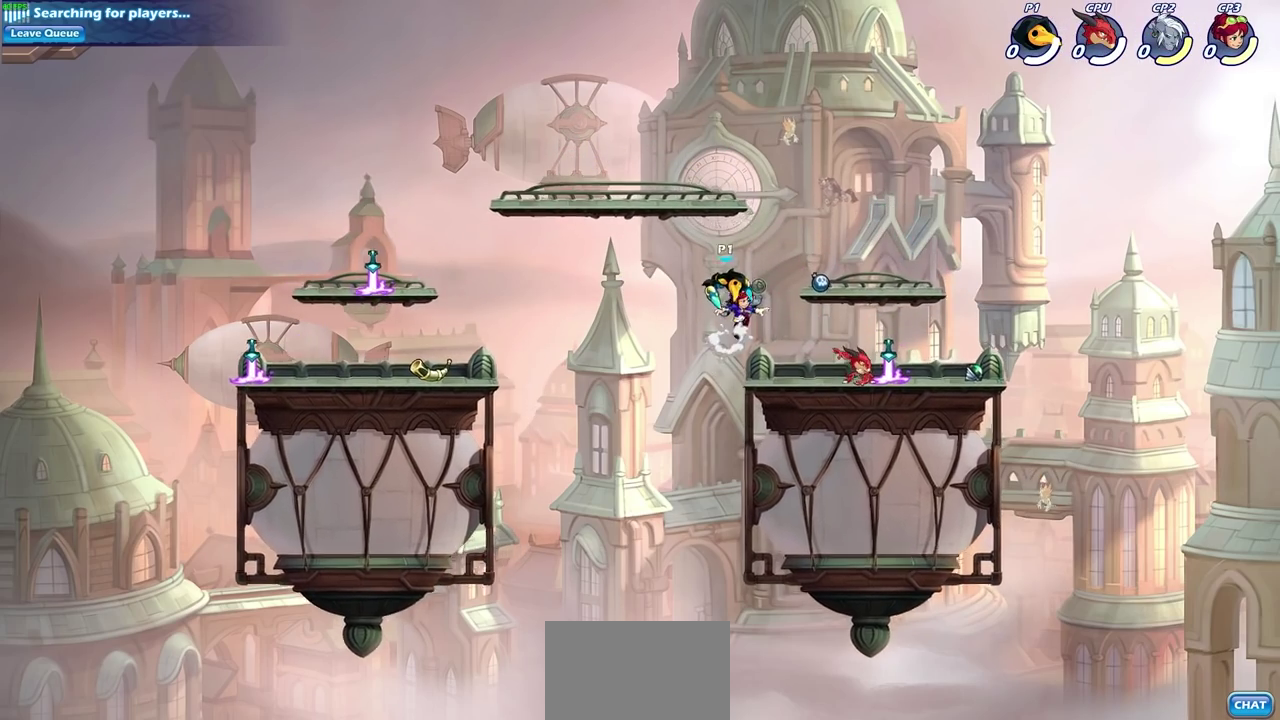
{"dt_ms": 400, "buttons": [], "left_stick": "center", "events": [[33, "CROSS", "up"], [33, "left_stick", "down-left"], [83, "SQUARE", "up"], [333, "left_stick", "center"]]}
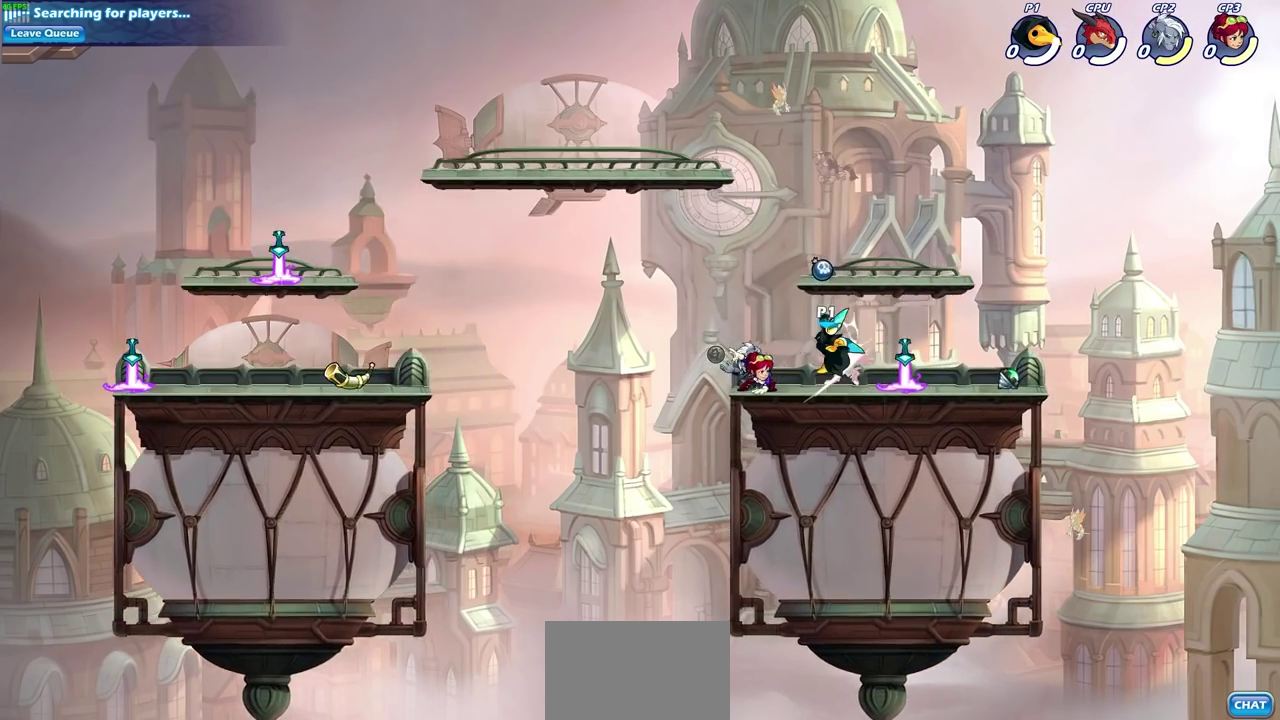
{"dt_ms": 700, "buttons": [], "left_stick": "right", "events": [[100, "L1", "down"], [167, "L1", "up"], [167, "left_stick", "right"], [233, "SQUARE", "down"], [333, "SQUARE", "up"], [350, "left_stick", "center"], [617, "left_stick", "right"]]}
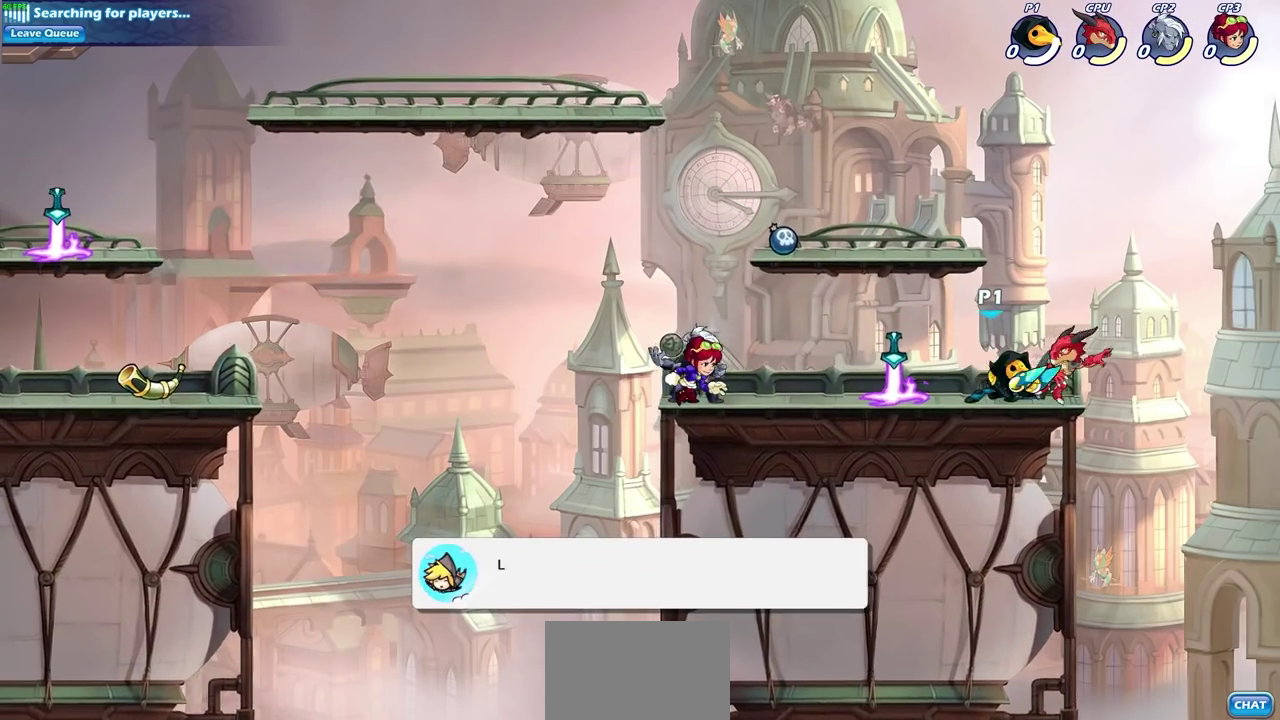
{"dt_ms": 600, "buttons": [], "left_stick": "center", "events": [[67, "R2", "down"], [67, "left_stick", "down-right"], [133, "CROSS", "down"], [150, "left_stick", "down-left"], [167, "SQUARE", "down"], [283, "R2", "up"], [300, "CROSS", "up"], [300, "SQUARE", "up"], [433, "left_stick", "center"]]}
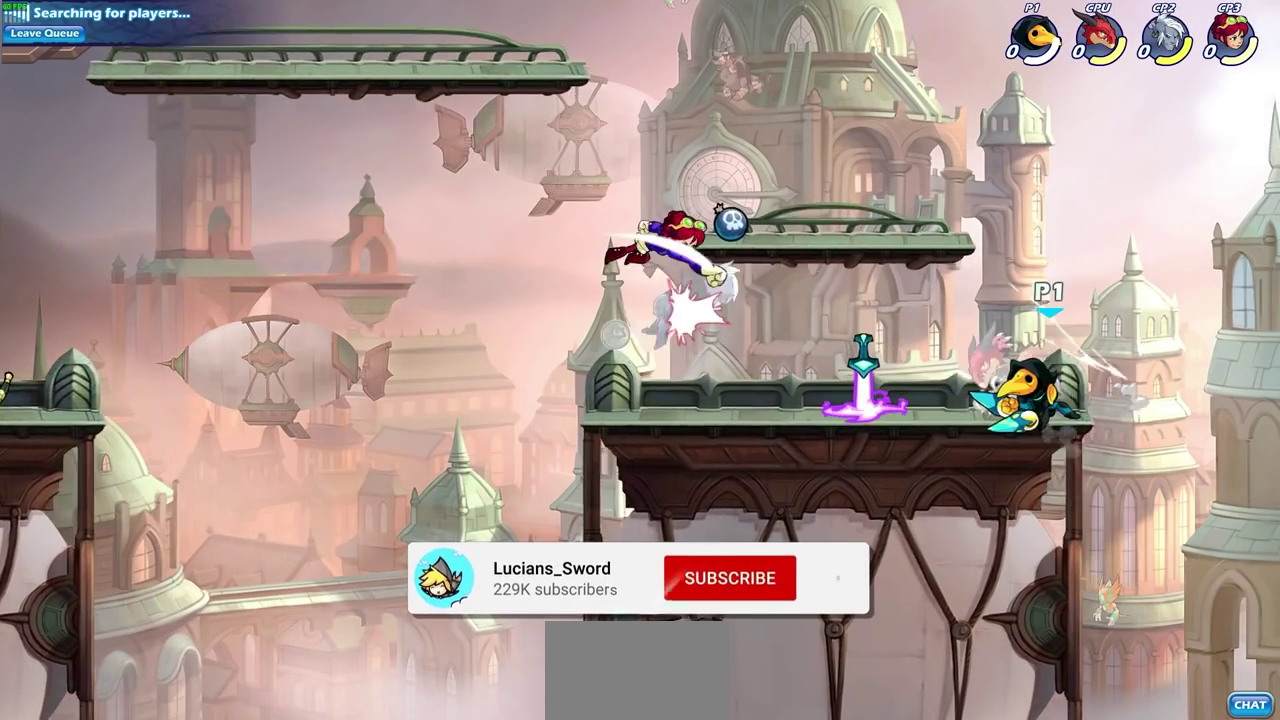
{"dt_ms": 300, "buttons": ["SQUARE"], "left_stick": "center", "events": [[150, "left_stick", "left"], [200, "SQUARE", "down"], [283, "left_stick", "center"]]}
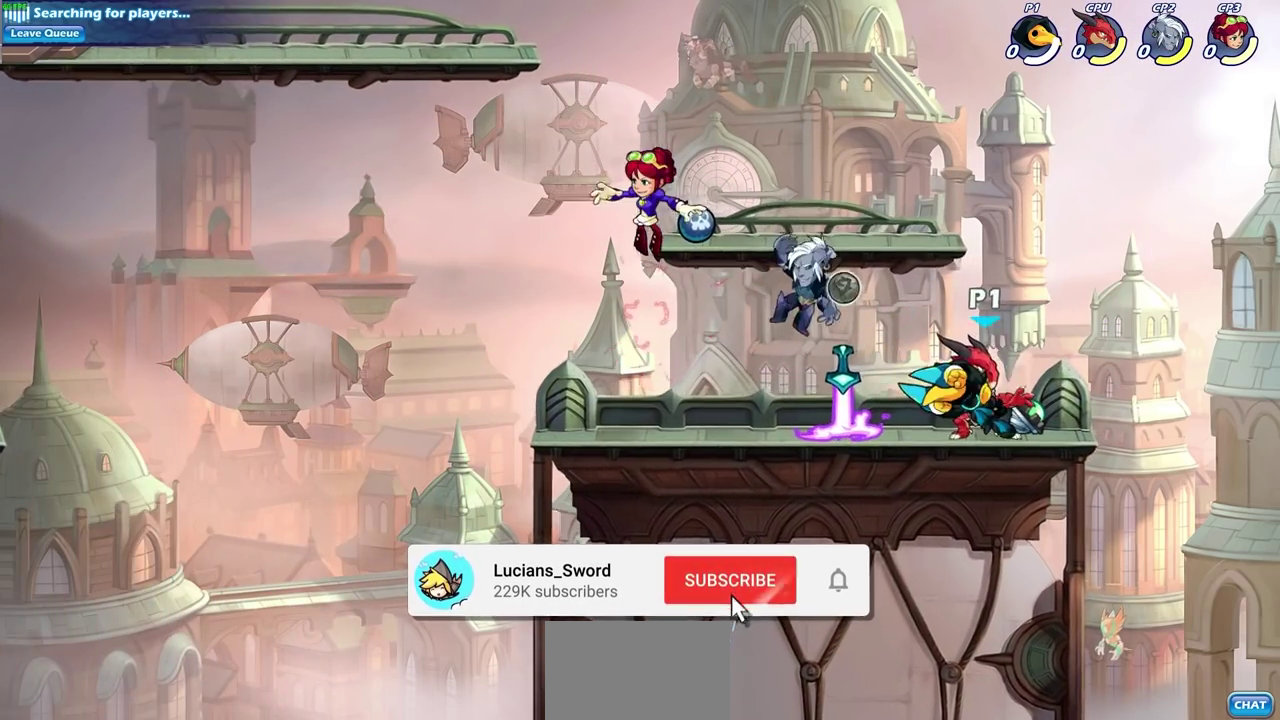
{"dt_ms": 400, "buttons": [], "left_stick": "left", "events": [[33, "SQUARE", "up"], [400, "left_stick", "left"]]}
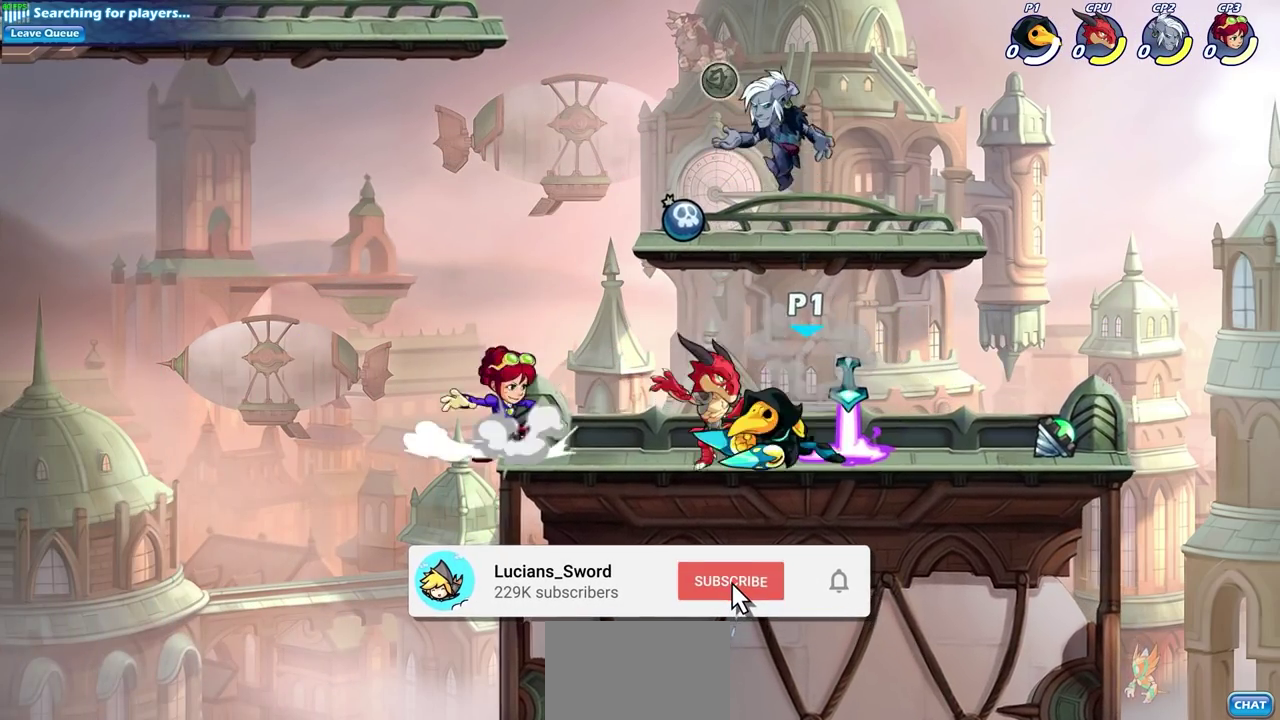
{"dt_ms": 800, "buttons": [], "left_stick": "center", "events": [[67, "left_stick", "down-left"], [100, "R2", "down"], [133, "SQUARE", "down"], [267, "R2", "up"], [300, "SQUARE", "up"], [350, "left_stick", "center"], [533, "left_stick", "right"], [600, "CIRCLE", "down"], [683, "left_stick", "center"], [717, "CIRCLE", "up"]]}
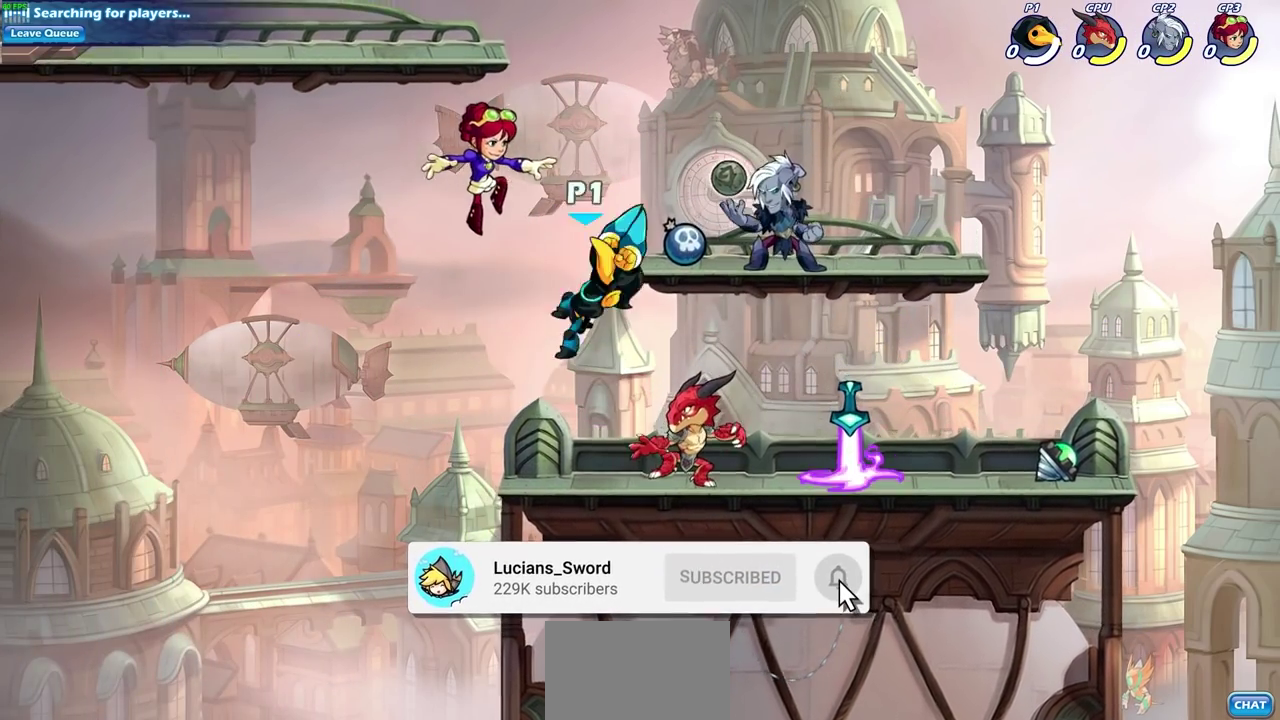
{"dt_ms": 300, "buttons": [], "left_stick": "center", "events": []}
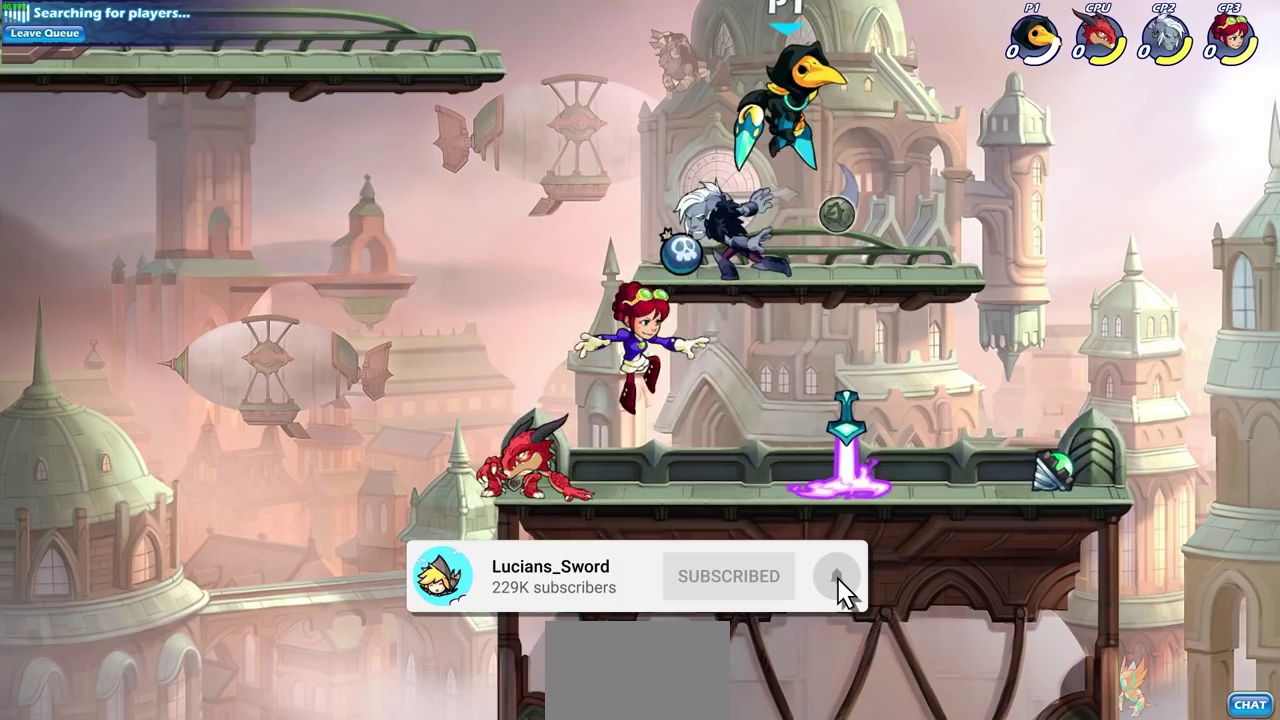
{"dt_ms": 400, "buttons": [], "left_stick": "center", "events": [[117, "left_stick", "left"], [250, "SQUARE", "down"], [250, "left_stick", "center"], [367, "SQUARE", "up"]]}
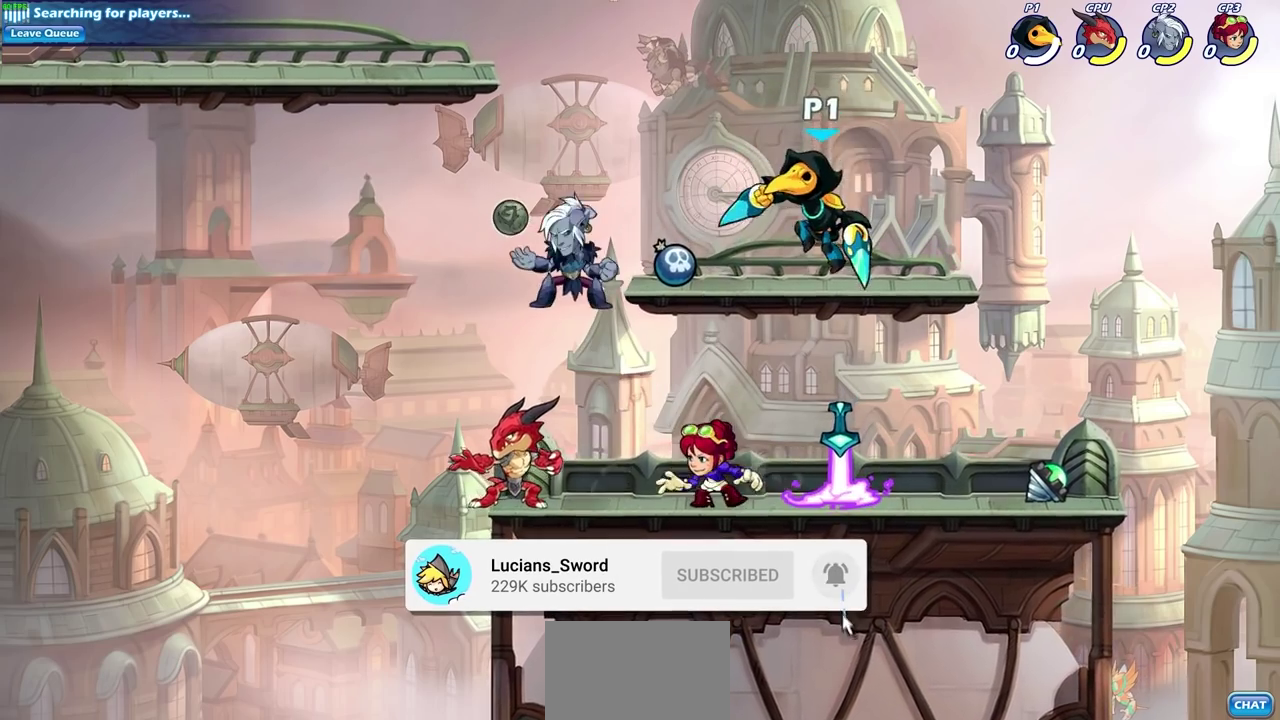
{"dt_ms": 600, "buttons": ["CROSS"], "left_stick": "down-left", "events": [[450, "left_stick", "left"], [550, "CROSS", "down"], [600, "left_stick", "down-left"]]}
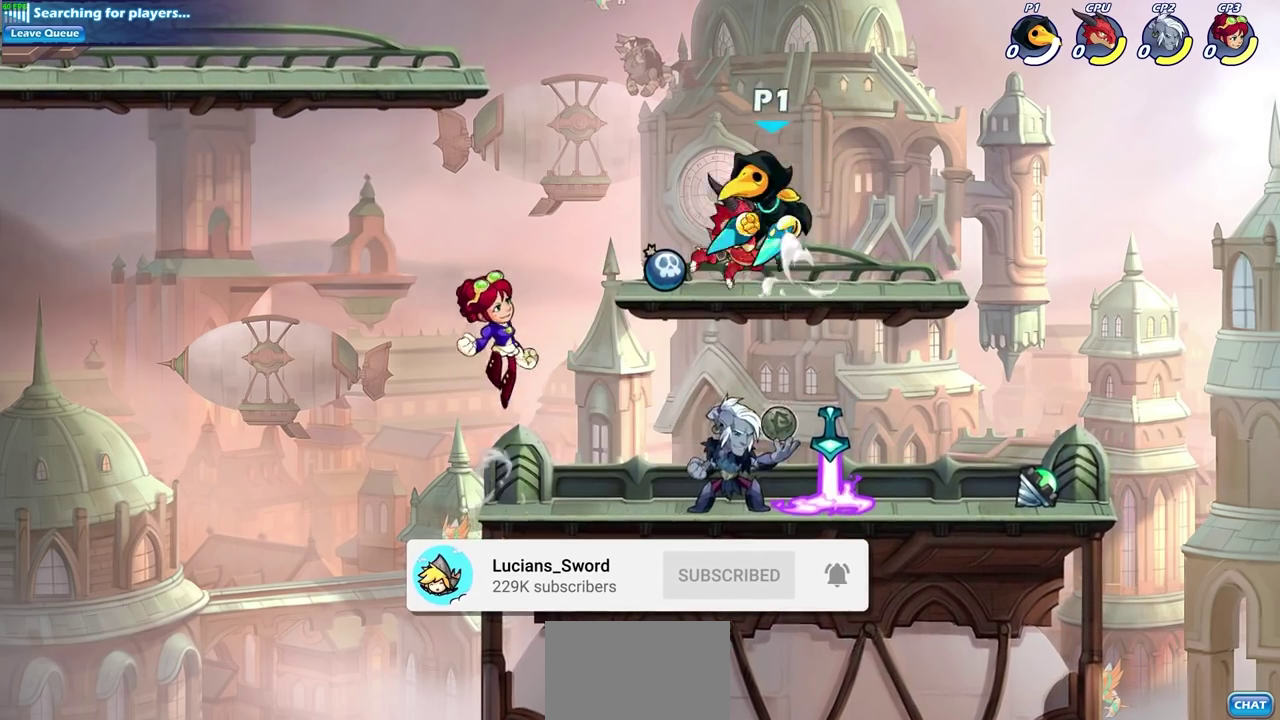
{"dt_ms": 500, "buttons": ["CIRCLE"], "left_stick": "down-left", "events": [[83, "CIRCLE", "down"], [83, "CROSS", "up"]]}